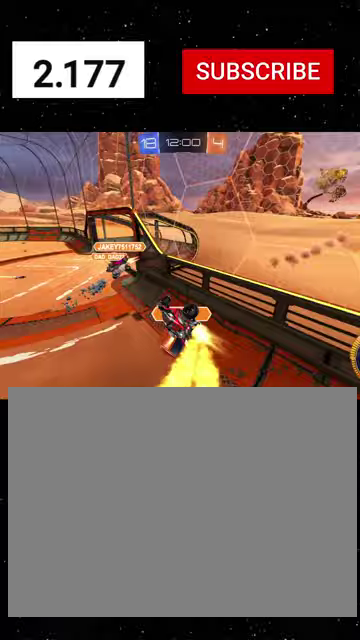
Gameplay with a controller (Xbox layout); each line is a JSON object with the inputs held at the frame after it. "events" lists button and stick changes between this image and that frame as [ms after this image, input, new state], when the widget could be followed in between.
{"buttons": ["R1", "R2"], "left_stick": "center", "right_stick": "center"}
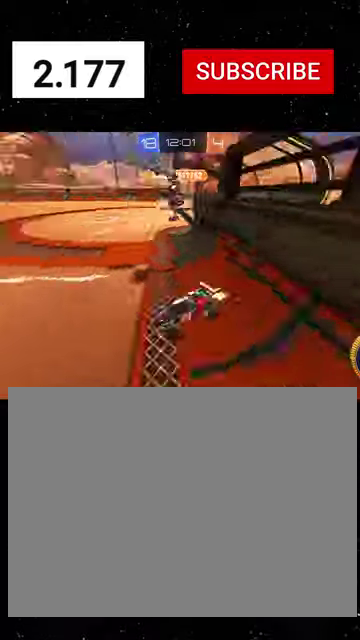
{"buttons": ["R1", "R2"], "left_stick": "left", "right_stick": "center", "events": [[33, "Y", "down"], [33, "left_stick", "left"], [133, "Y", "up"]]}
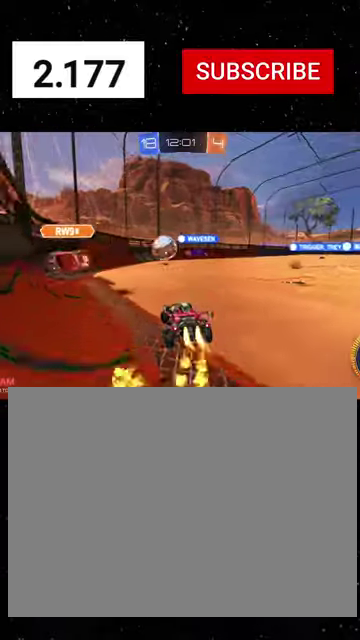
{"buttons": ["R1", "R2"], "left_stick": "down-right", "right_stick": "center", "events": [[100, "left_stick", "right"], [400, "left_stick", "down-right"]]}
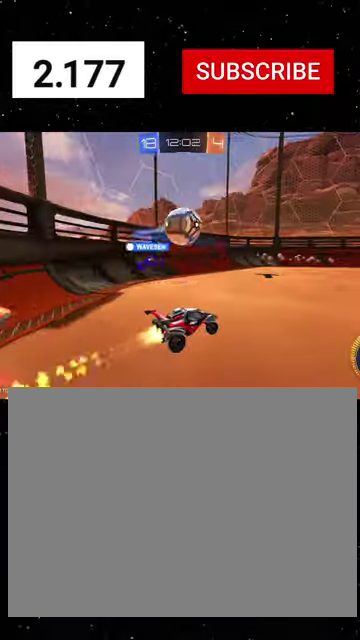
{"buttons": ["B", "Y", "R1", "R2"], "left_stick": "down-right", "right_stick": "center", "events": [[100, "left_stick", "center"], [167, "R1", "up"], [167, "left_stick", "down"], [233, "L2", "down"], [233, "left_stick", "down-right"], [267, "A", "down"], [300, "L2", "up"], [333, "A", "up"], [400, "R1", "down"], [467, "B", "down"], [467, "Y", "down"]]}
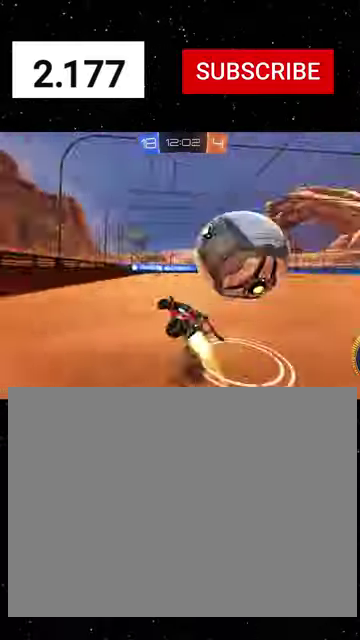
{"buttons": ["B", "R1", "R2"], "left_stick": "up-right", "right_stick": "center", "events": [[67, "B", "up"], [67, "Y", "up"], [167, "B", "down"], [167, "Y", "down"], [267, "B", "up"], [300, "Y", "up"], [300, "left_stick", "up-right"], [400, "left_stick", "up"], [433, "B", "down"], [467, "left_stick", "up-right"]]}
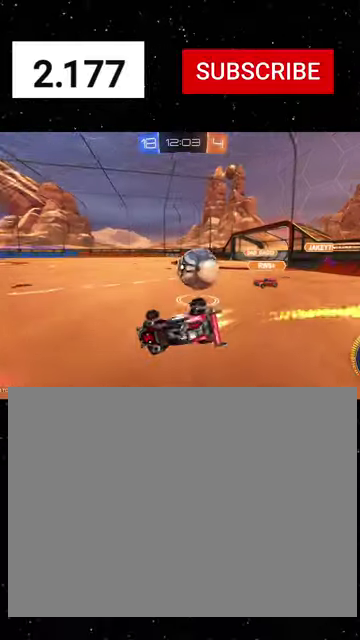
{"buttons": ["R1", "R2"], "left_stick": "center", "right_stick": "center", "events": [[100, "left_stick", "right"], [167, "B", "up"], [200, "left_stick", "center"], [367, "R1", "up"], [433, "R1", "down"]]}
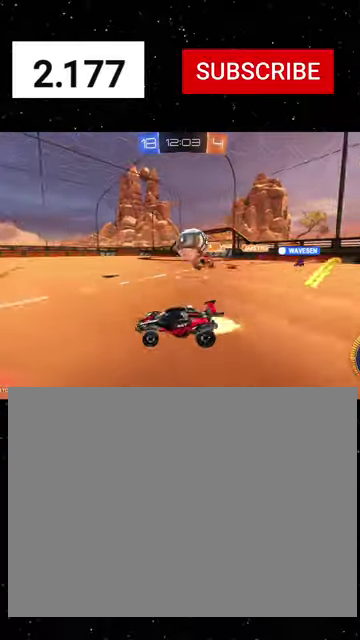
{"buttons": ["R1", "R2"], "left_stick": "down-left", "right_stick": "center", "events": [[67, "R1", "up"], [167, "left_stick", "down-left"], [200, "R1", "down"]]}
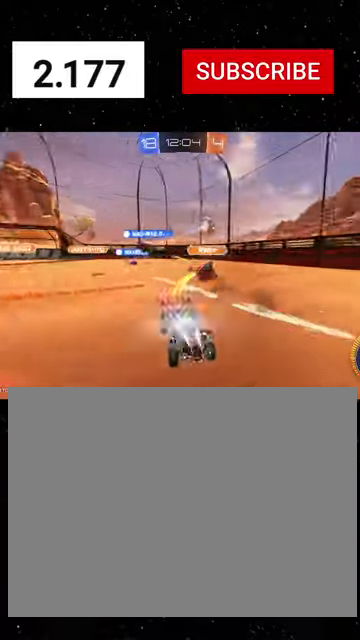
{"buttons": ["R1", "R2"], "left_stick": "down-left", "right_stick": "center", "events": [[133, "R1", "up"], [167, "L1", "down"], [300, "L1", "up"], [333, "R1", "down"]]}
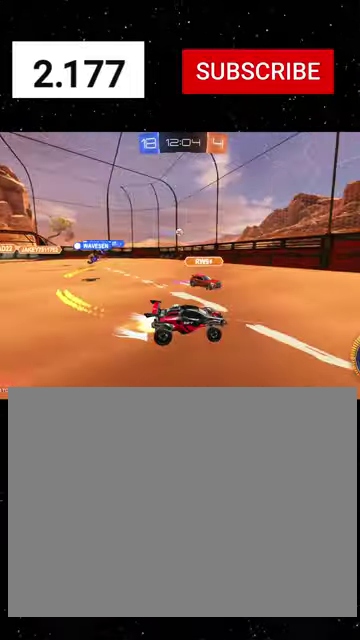
{"buttons": ["R1", "R2"], "left_stick": "down-left", "right_stick": "center", "events": []}
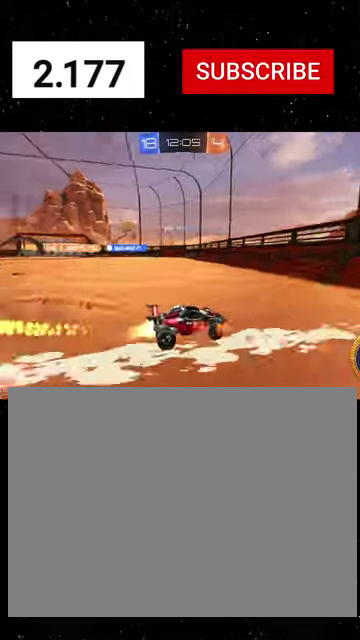
{"buttons": ["R1", "R2"], "left_stick": "down-left", "right_stick": "center", "events": []}
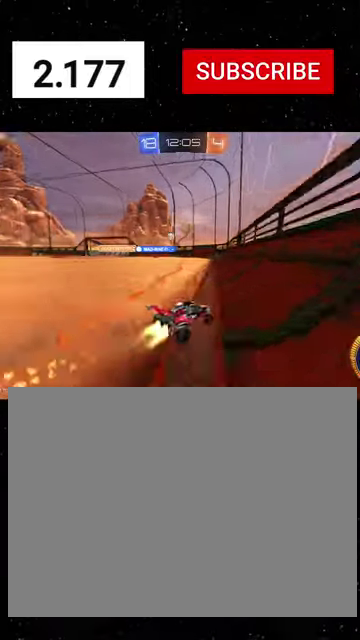
{"buttons": ["R1", "R2"], "left_stick": "down-left", "right_stick": "center", "events": []}
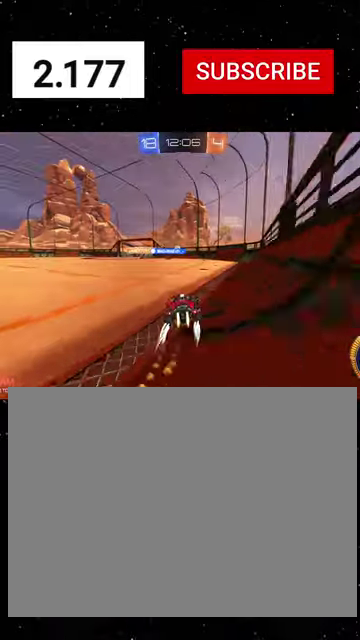
{"buttons": ["R2"], "left_stick": "center", "right_stick": "center", "events": [[33, "R1", "up"], [233, "left_stick", "center"], [333, "left_stick", "right"], [467, "left_stick", "center"]]}
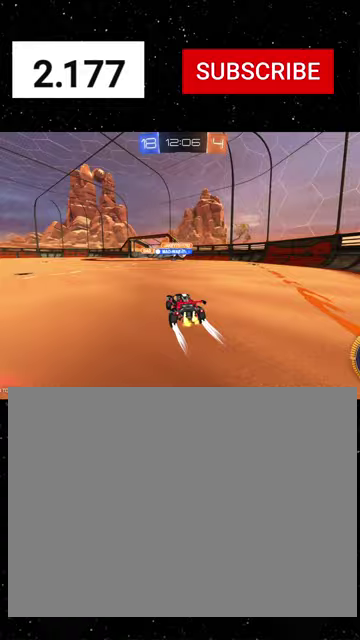
{"buttons": ["R1", "R2"], "left_stick": "right", "right_stick": "center", "events": [[67, "L2", "down"], [67, "R2", "up"], [133, "left_stick", "down-right"], [233, "R2", "down"], [300, "L1", "down"], [300, "L2", "up"], [300, "left_stick", "right"], [400, "L1", "up"], [400, "R1", "down"]]}
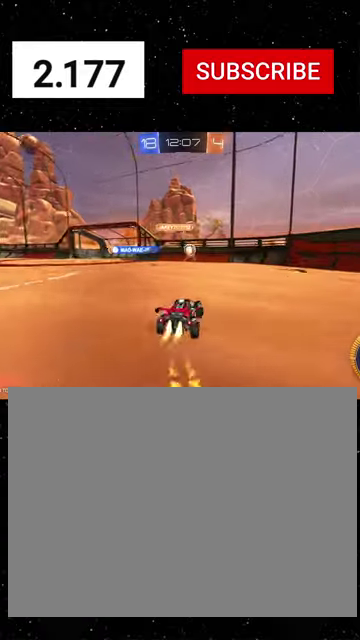
{"buttons": ["R1", "R2"], "left_stick": "center", "right_stick": "center", "events": [[67, "left_stick", "center"], [200, "left_stick", "left"], [333, "left_stick", "center"]]}
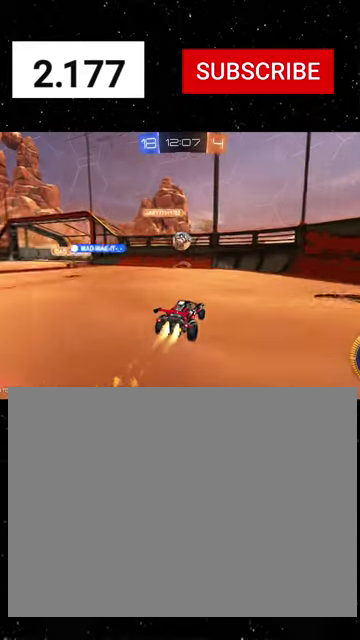
{"buttons": ["X", "R1", "R2"], "left_stick": "left", "right_stick": "center", "events": [[100, "left_stick", "left"], [200, "A", "down"], [200, "R1", "up"], [267, "left_stick", "center"], [400, "A", "up"], [400, "R1", "down"], [400, "X", "down"], [400, "left_stick", "left"], [433, "Y", "down"], [500, "Y", "up"]]}
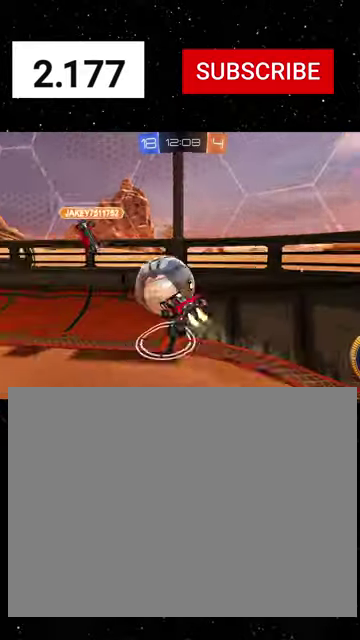
{"buttons": ["R1", "R2"], "left_stick": "left", "right_stick": "center", "events": [[67, "Y", "down"], [167, "left_stick", "center"], [200, "Y", "up"], [300, "X", "up"], [400, "left_stick", "left"]]}
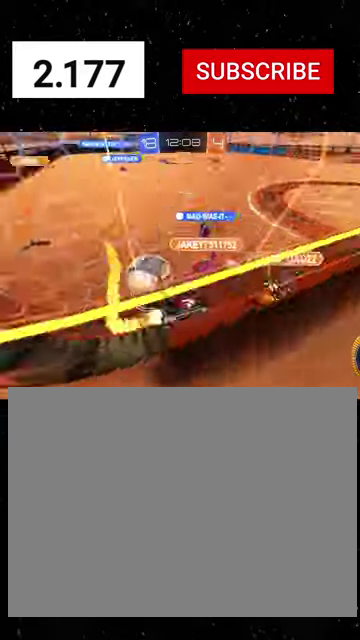
{"buttons": ["R1", "R2"], "left_stick": "left", "right_stick": "center", "events": [[33, "L1", "down"], [67, "R1", "up"], [167, "L1", "up"], [200, "R1", "down"], [267, "L1", "down"], [333, "L1", "up"]]}
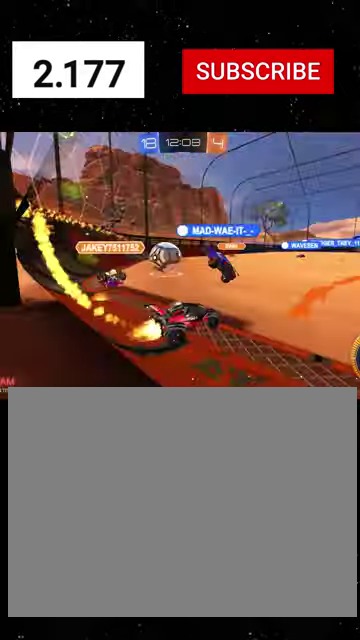
{"buttons": ["R1", "R2"], "left_stick": "up-left", "right_stick": "center", "events": [[433, "A", "down"], [467, "left_stick", "up-left"], [500, "A", "up"]]}
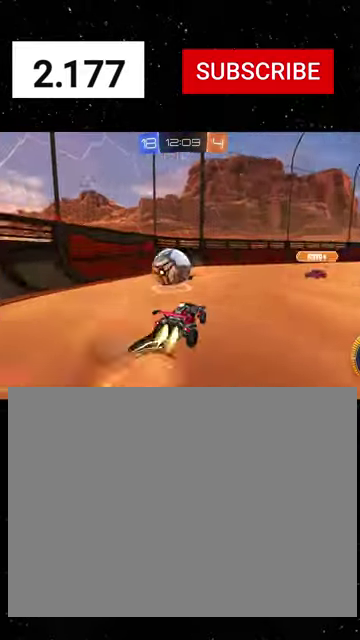
{"buttons": ["X", "R1", "R2"], "left_stick": "down-left", "right_stick": "center", "events": [[33, "A", "down"], [100, "A", "up"], [100, "X", "down"], [100, "left_stick", "down"], [133, "Y", "down"], [200, "Y", "up"], [300, "Y", "down"], [367, "left_stick", "down-left"], [400, "Y", "up"]]}
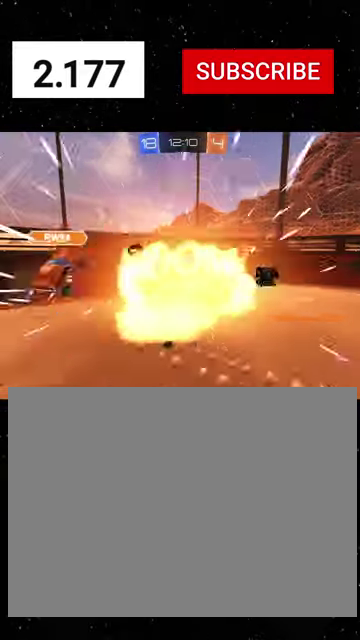
{"buttons": ["X", "R2"], "left_stick": "center", "right_stick": "center", "events": [[300, "R1", "up"], [433, "left_stick", "center"]]}
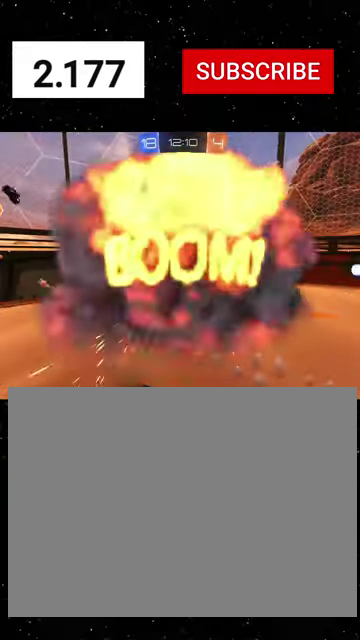
{"buttons": ["R2"], "left_stick": "center", "right_stick": "center", "events": [[33, "X", "up"]]}
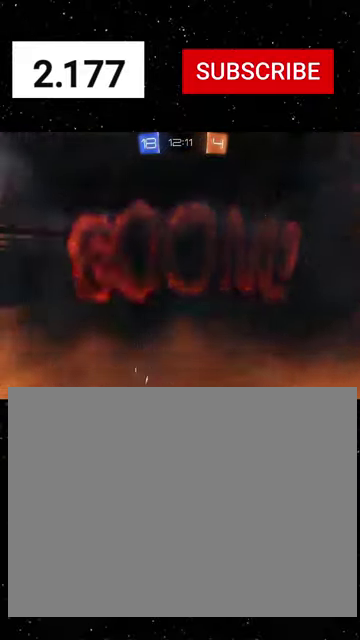
{"buttons": ["R2"], "left_stick": "center", "right_stick": "center", "events": []}